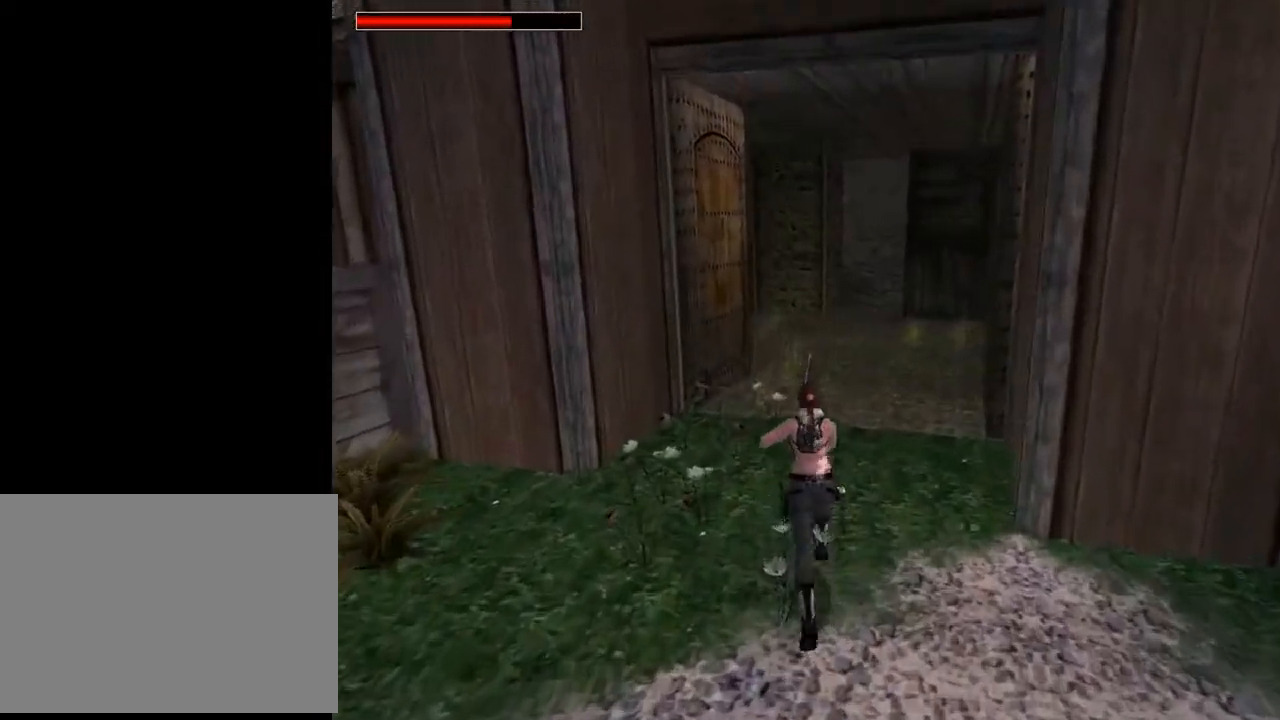
Gameplay with a controller (PlayStation layout); each line is a JSON object with the inputs held at the frame after it. "events" lists button and stick changes between this image and that frame as [ms after this image, input, new state], when the widget could be followed in between. Not read: L1.
{"buttons": ["R2", "DPAD_UP"], "left_stick": "center", "right_stick": "center", "events": []}
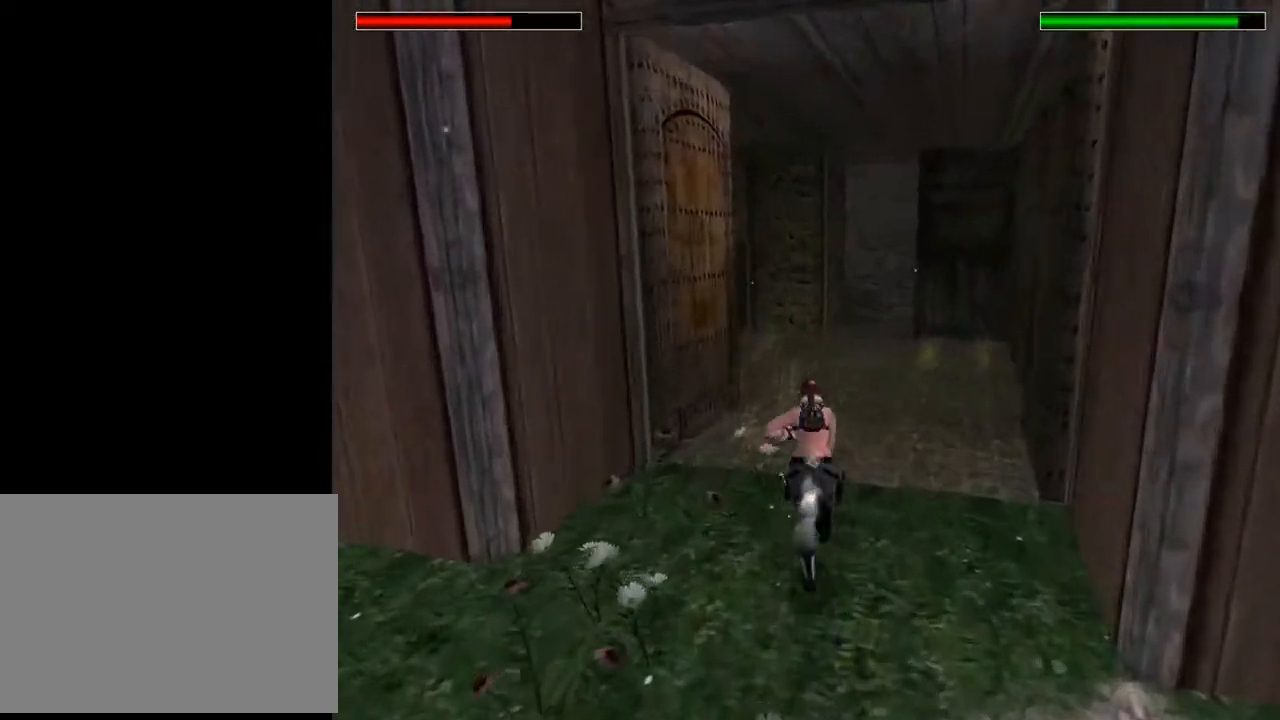
{"buttons": ["R2", "DPAD_UP", "DPAD_LEFT"], "left_stick": "center", "right_stick": "center", "events": [[400, "DPAD_LEFT", "down"]]}
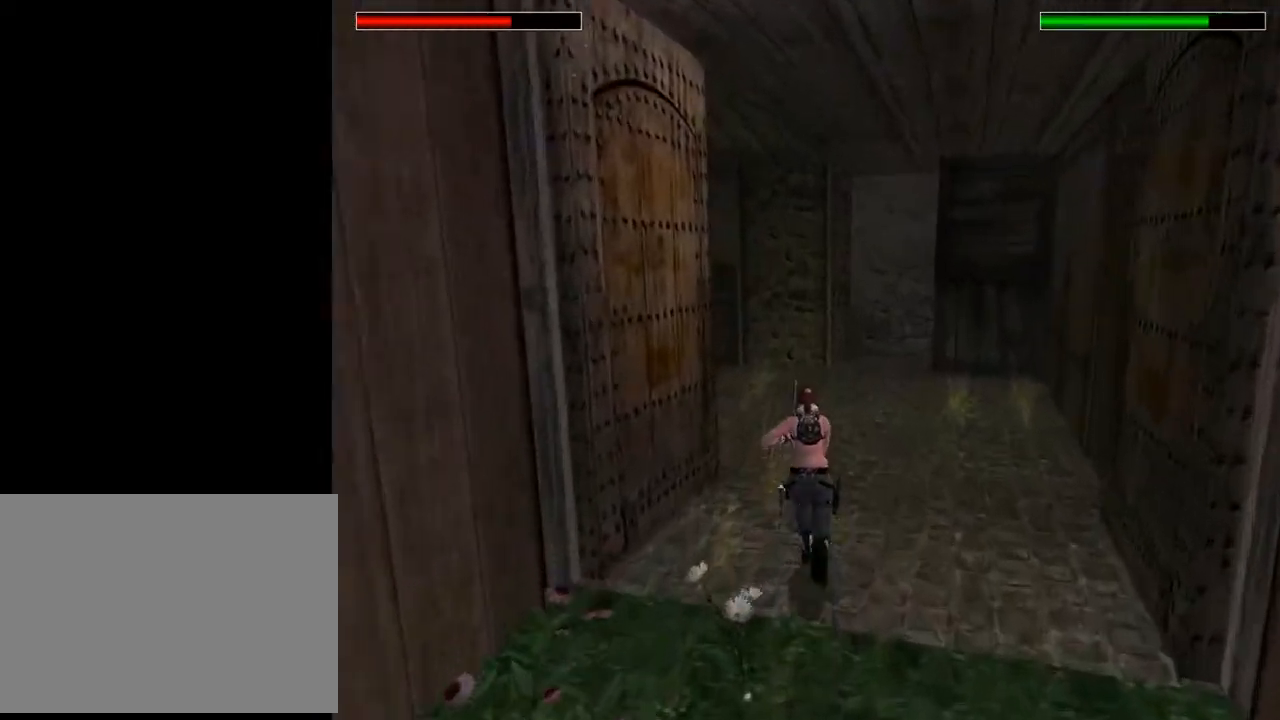
{"buttons": ["R2", "DPAD_UP", "DPAD_LEFT"], "left_stick": "center", "right_stick": "center", "events": []}
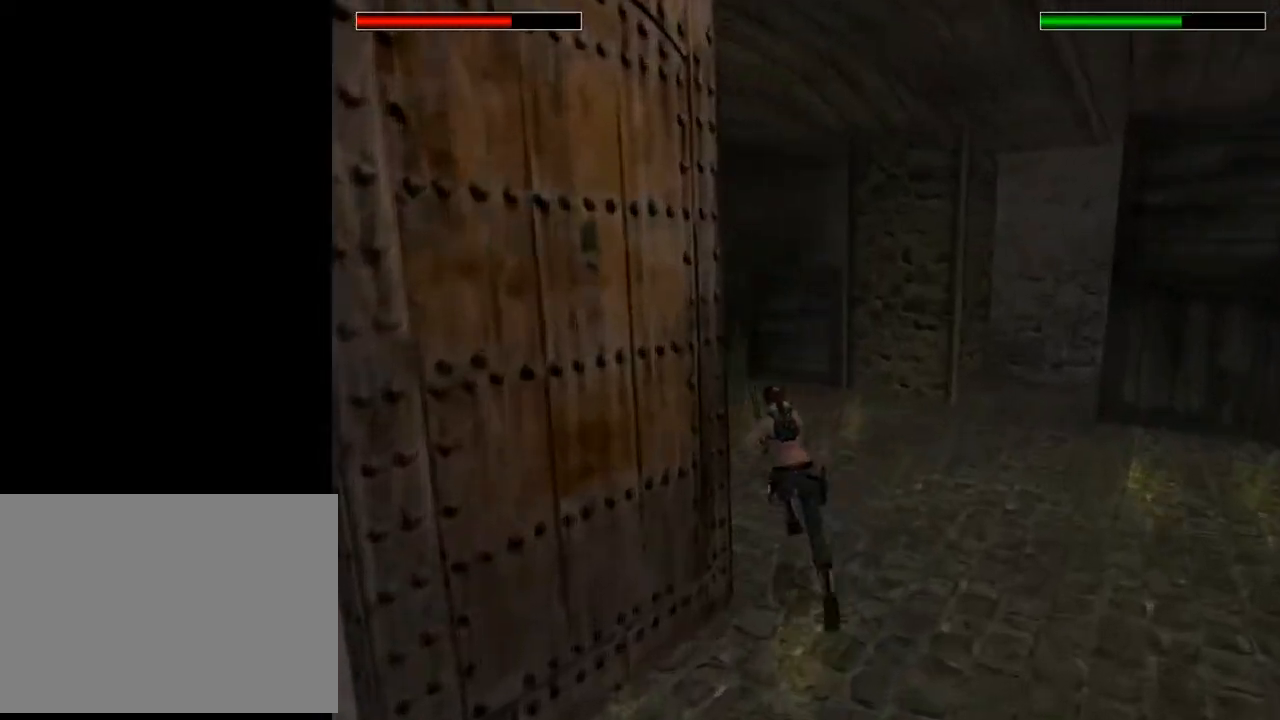
{"buttons": ["R2", "DPAD_UP", "DPAD_LEFT"], "left_stick": "center", "right_stick": "center", "events": []}
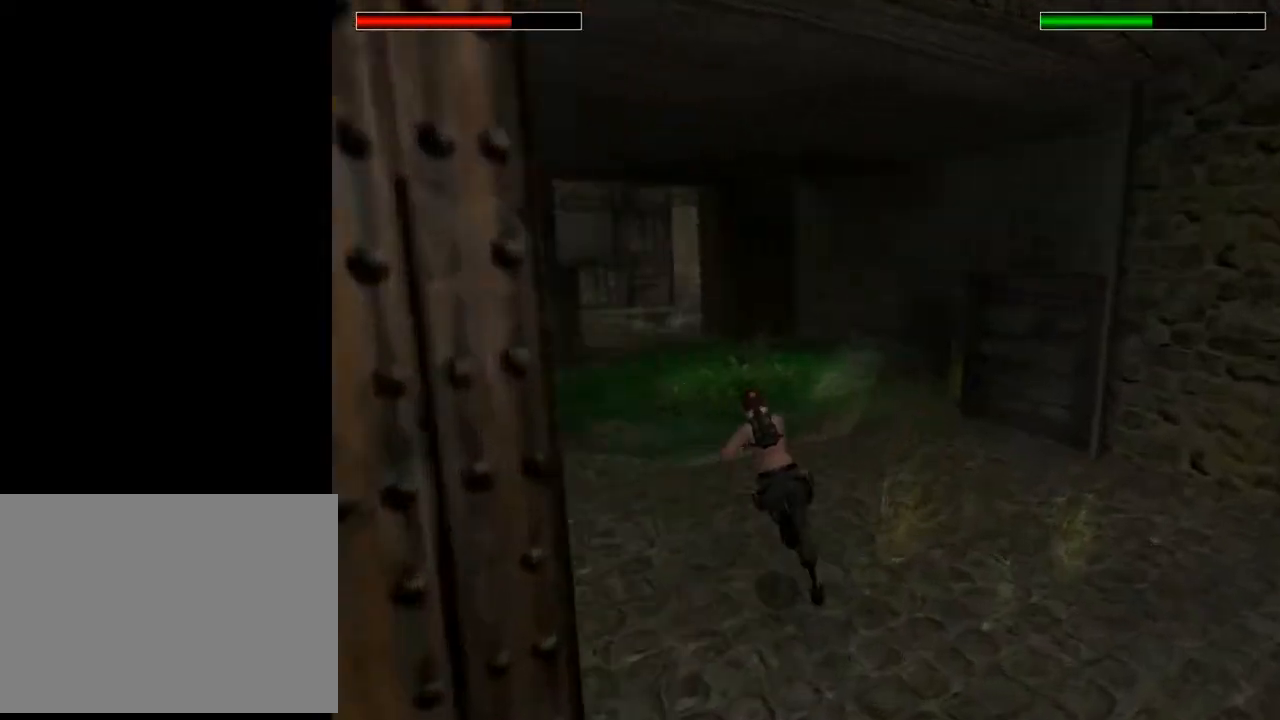
{"buttons": ["R2", "DPAD_UP"], "left_stick": "center", "right_stick": "center", "events": [[333, "DPAD_LEFT", "up"]]}
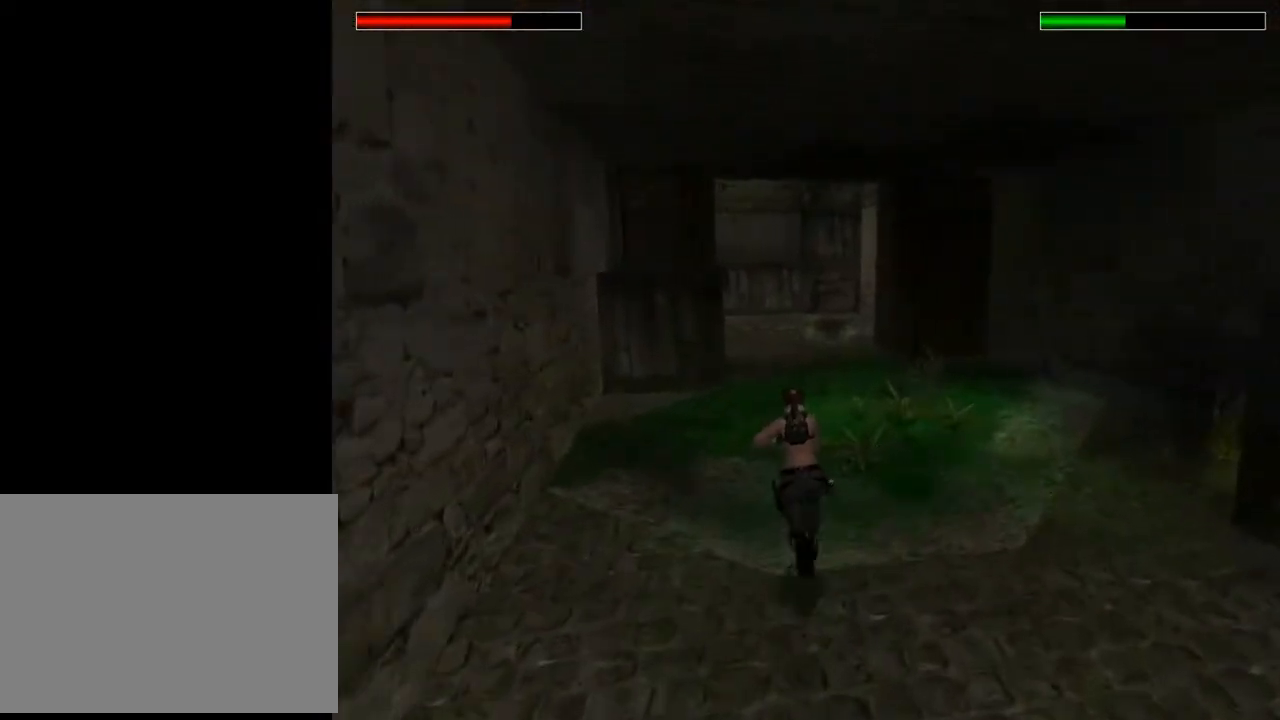
{"buttons": ["R2", "DPAD_UP"], "left_stick": "center", "right_stick": "center", "events": []}
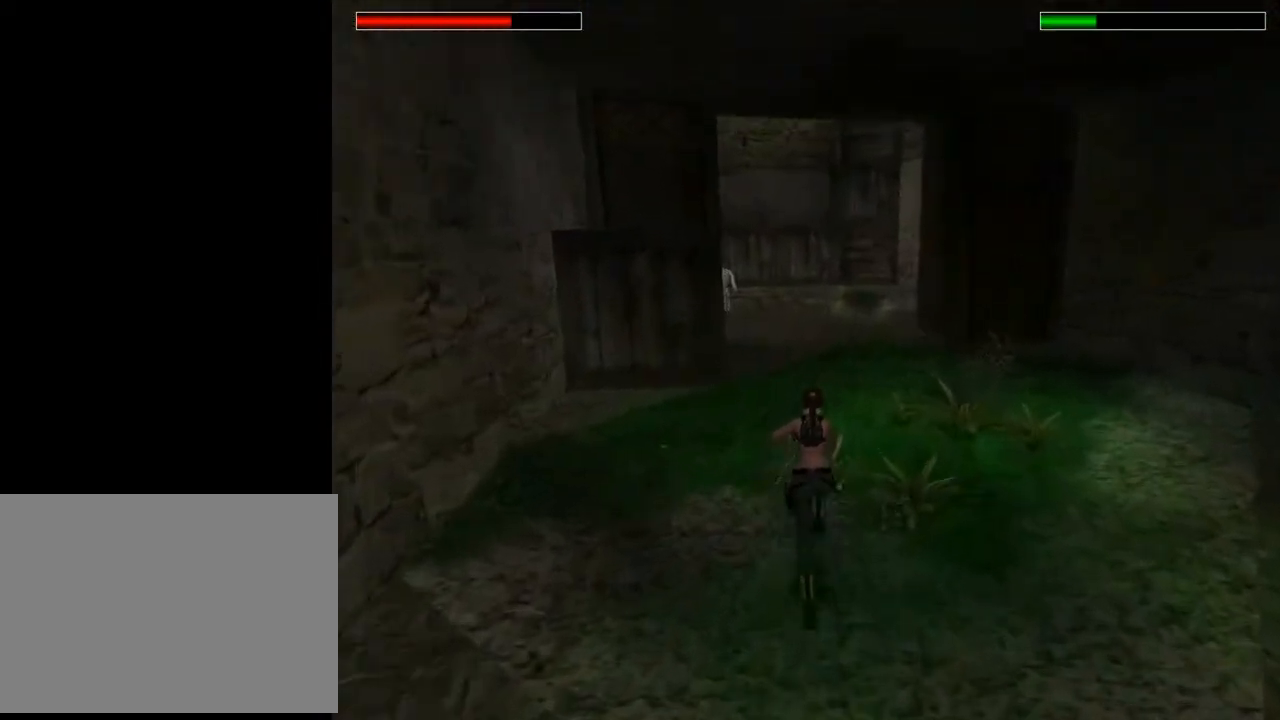
{"buttons": ["R2", "DPAD_UP"], "left_stick": "center", "right_stick": "center", "events": [[333, "DPAD_LEFT", "down"], [500, "DPAD_LEFT", "up"]]}
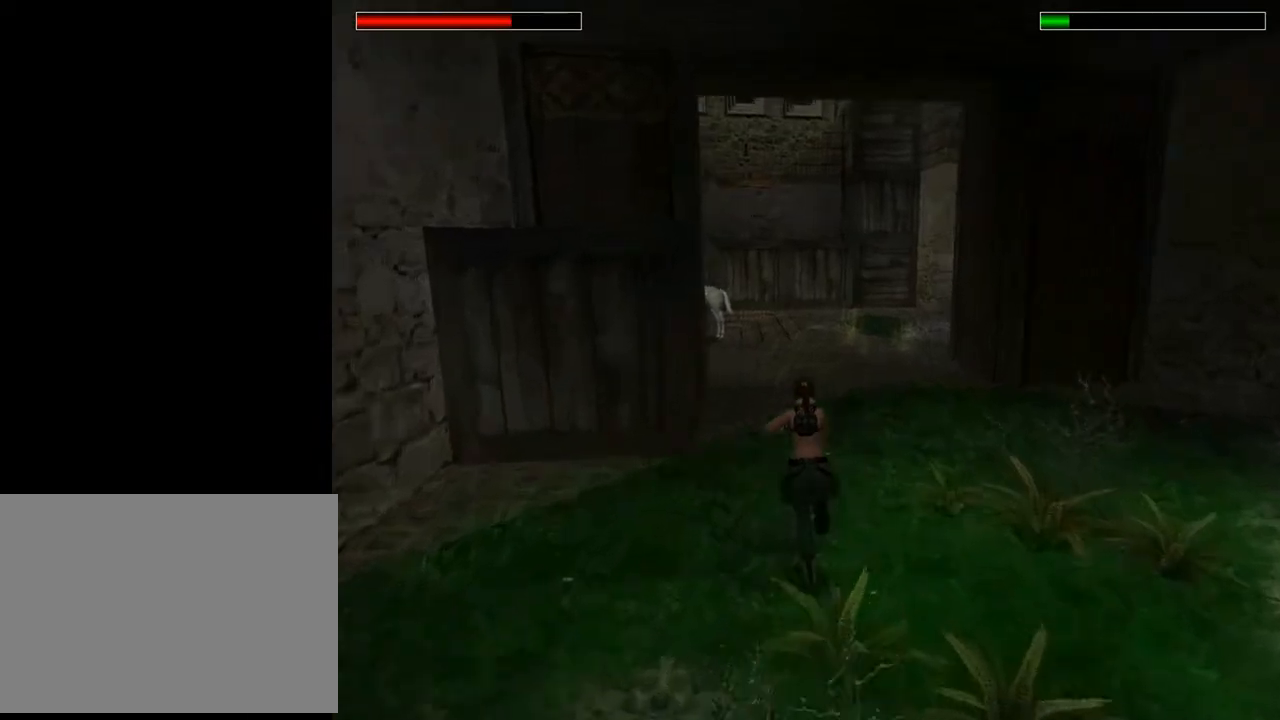
{"buttons": ["DPAD_UP"], "left_stick": "center", "right_stick": "center", "events": [[500, "R2", "up"]]}
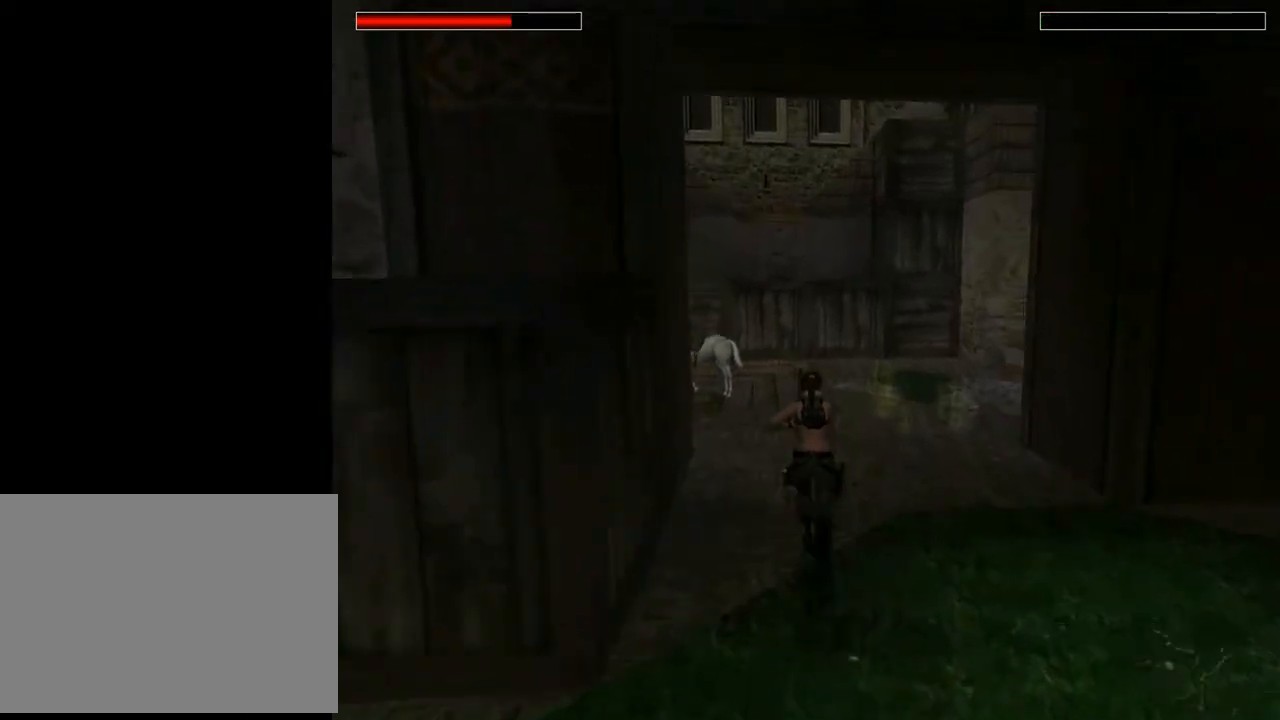
{"buttons": ["DPAD_UP"], "left_stick": "center", "right_stick": "center", "events": []}
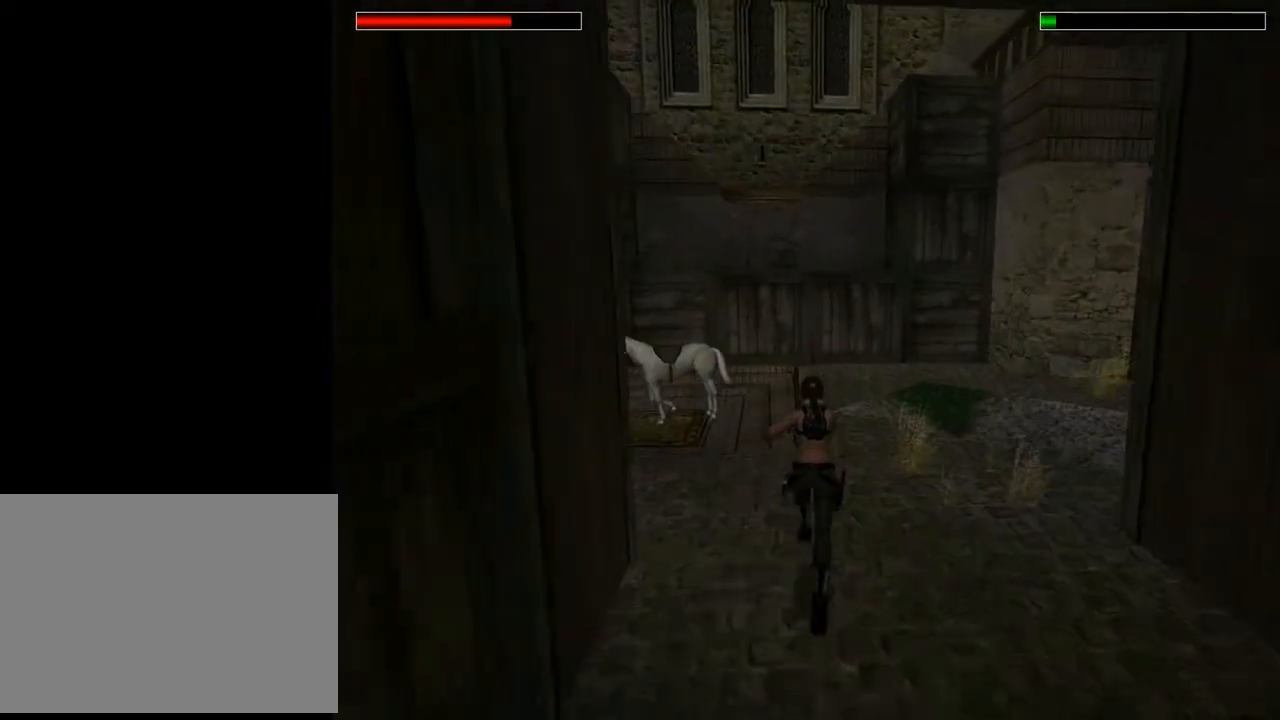
{"buttons": ["DPAD_UP", "DPAD_LEFT"], "left_stick": "center", "right_stick": "center", "events": [[433, "DPAD_LEFT", "down"]]}
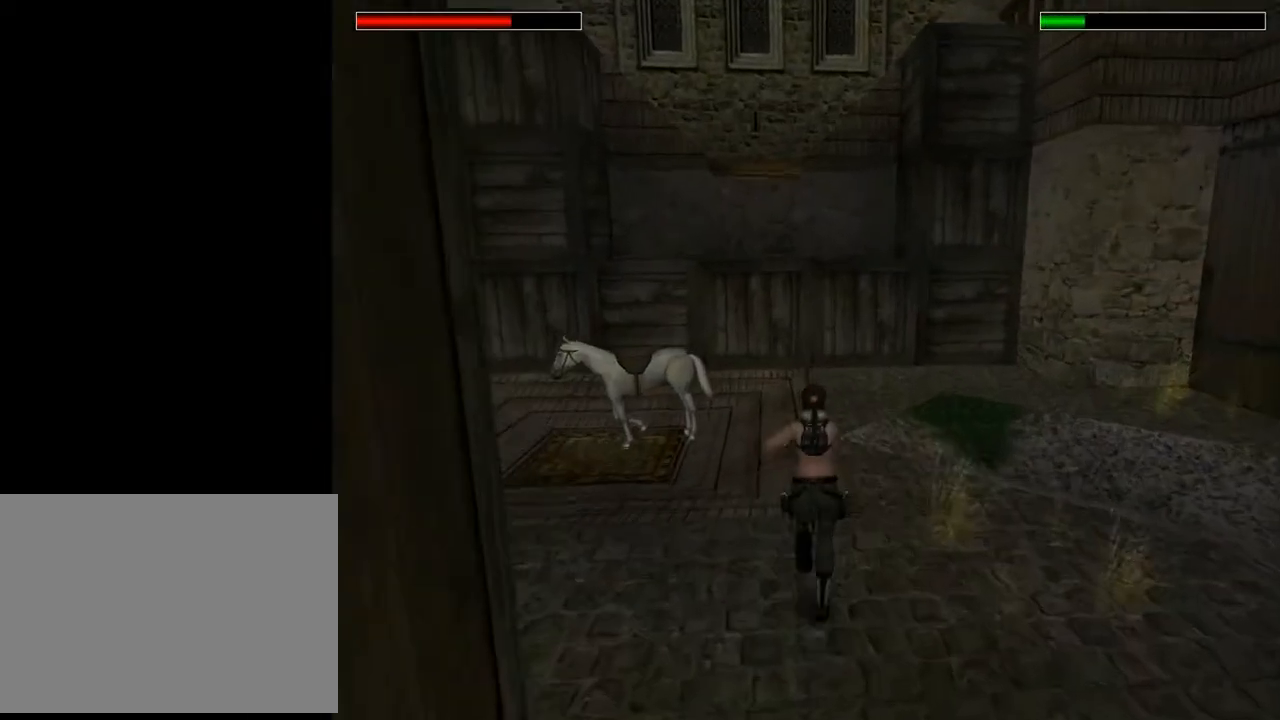
{"buttons": ["DPAD_LEFT"], "left_stick": "center", "right_stick": "center", "events": [[33, "DPAD_UP", "up"]]}
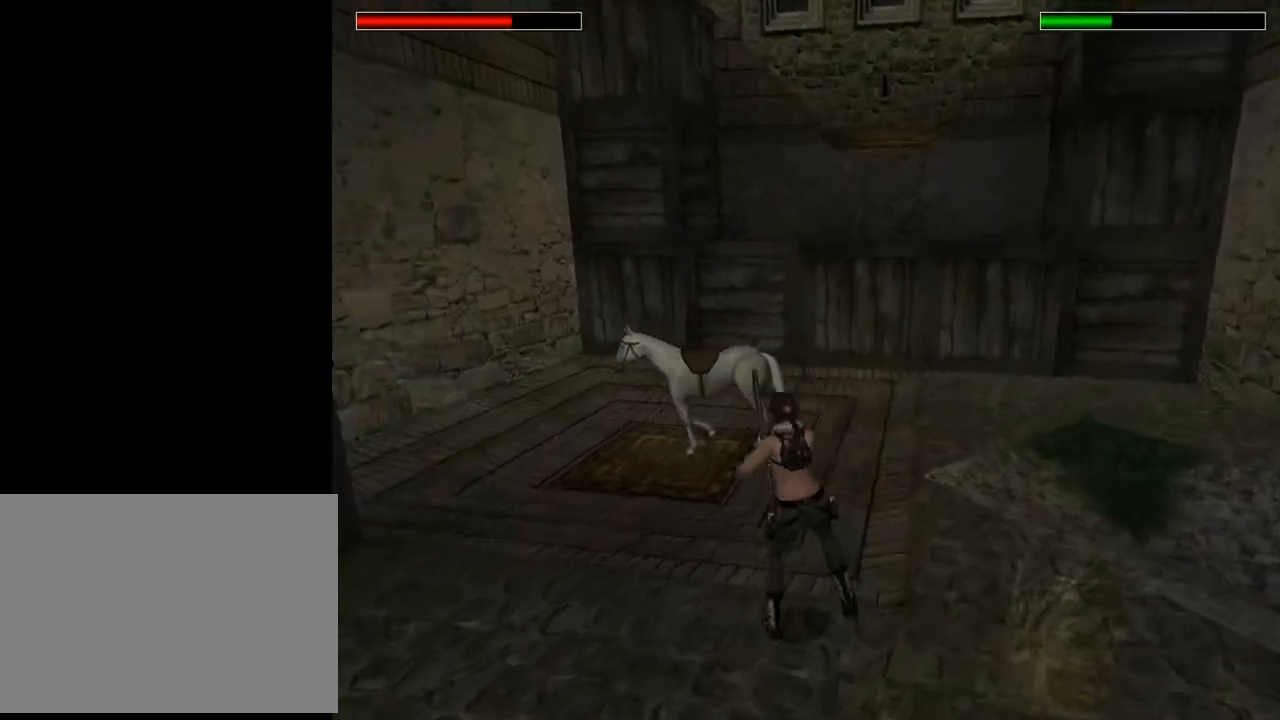
{"buttons": [], "left_stick": "center", "right_stick": "center", "events": [[333, "DPAD_LEFT", "up"]]}
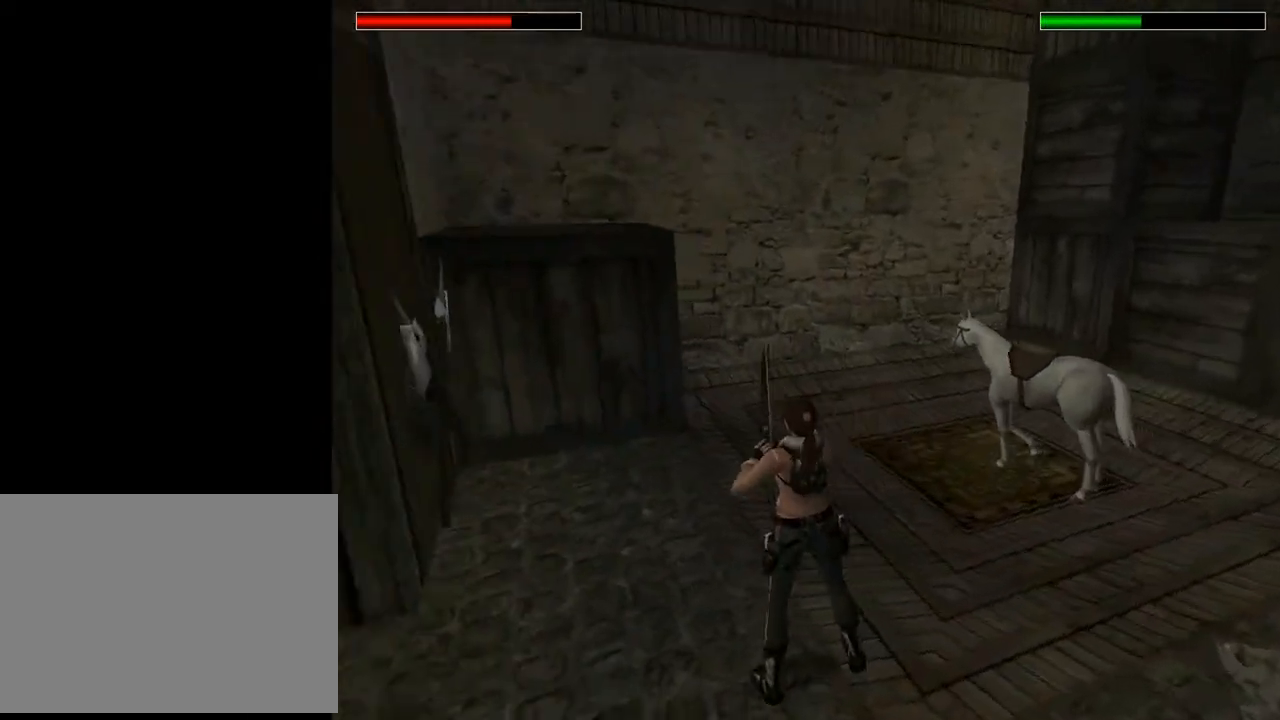
{"buttons": ["L2"], "left_stick": "center", "right_stick": "center", "events": [[133, "L2", "down"]]}
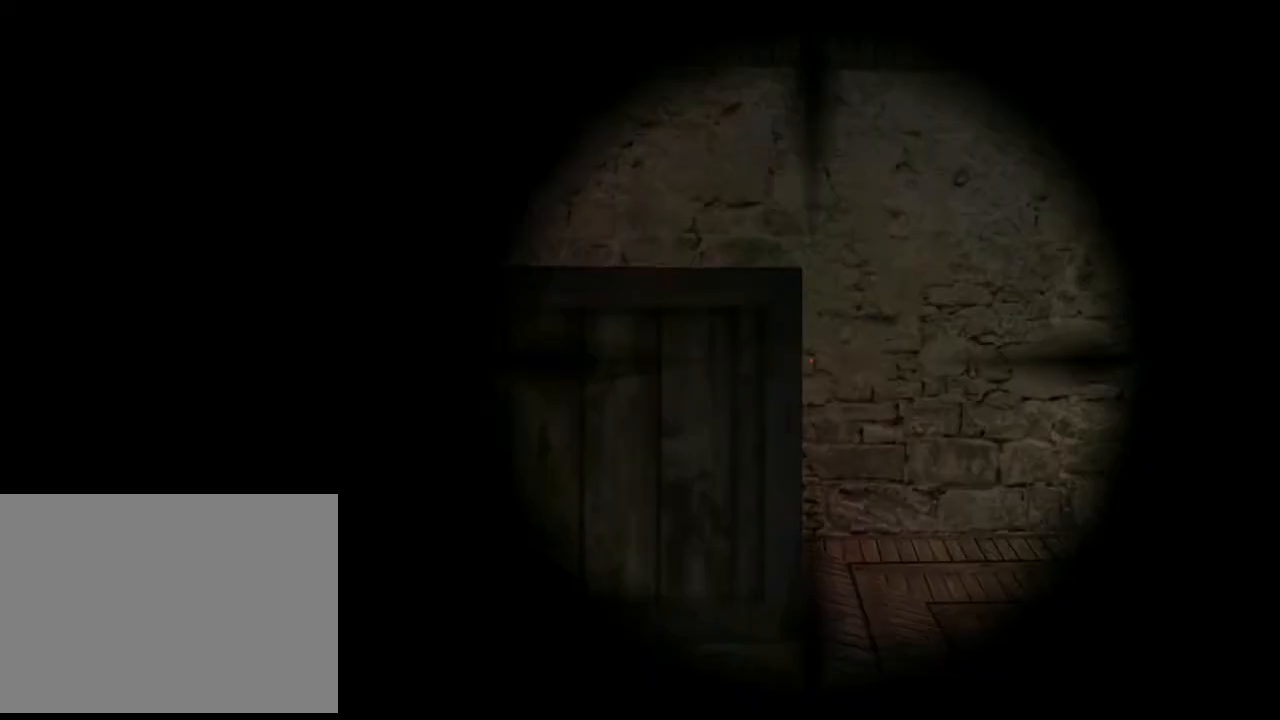
{"buttons": ["L2", "DPAD_DOWN"], "left_stick": "center", "right_stick": "center", "events": [[200, "DPAD_DOWN", "down"]]}
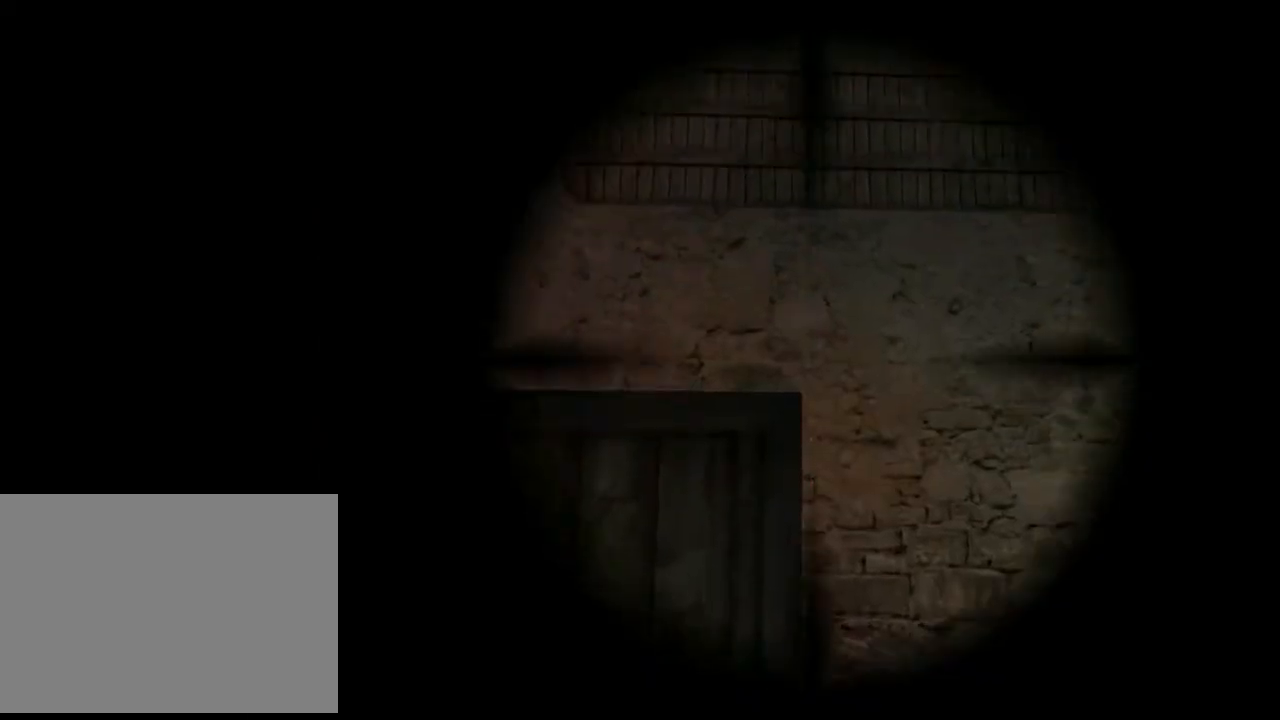
{"buttons": ["L2"], "left_stick": "center", "right_stick": "center", "events": [[333, "TRIANGLE", "down"], [433, "DPAD_DOWN", "up"], [433, "TRIANGLE", "up"]]}
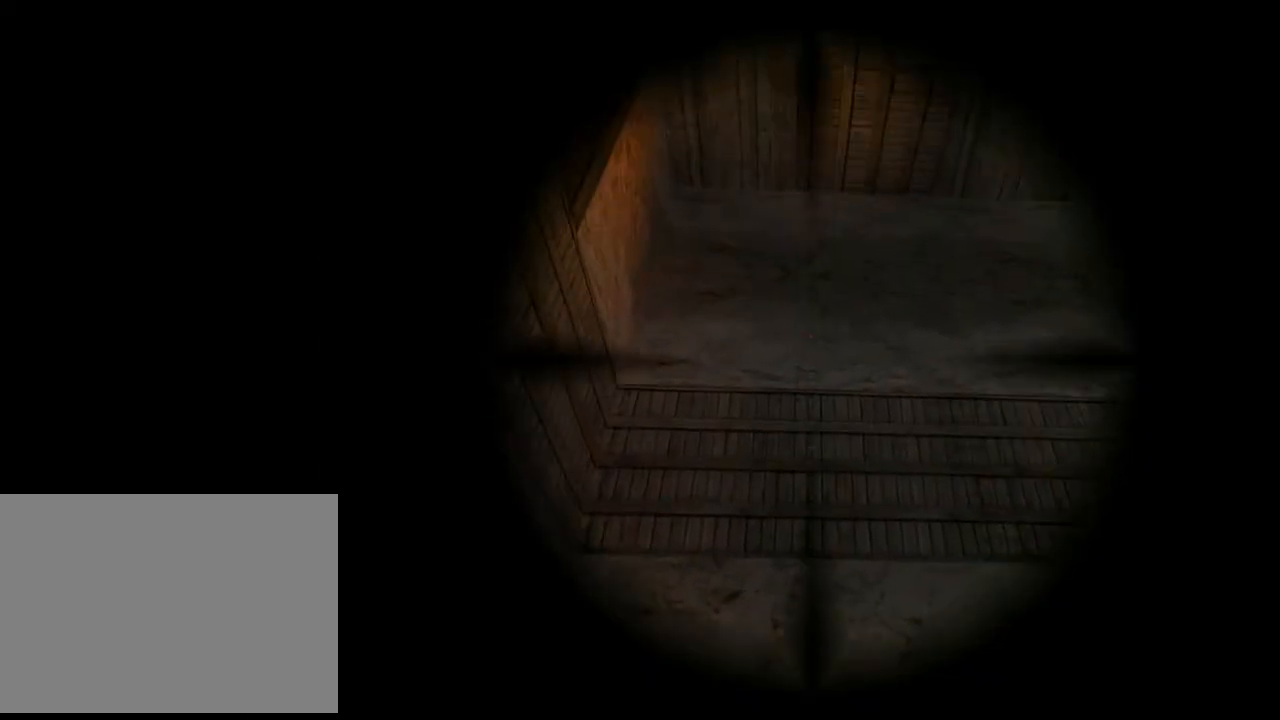
{"buttons": ["TRIANGLE"], "left_stick": "center", "right_stick": "center", "events": [[167, "L2", "up"], [400, "TRIANGLE", "down"]]}
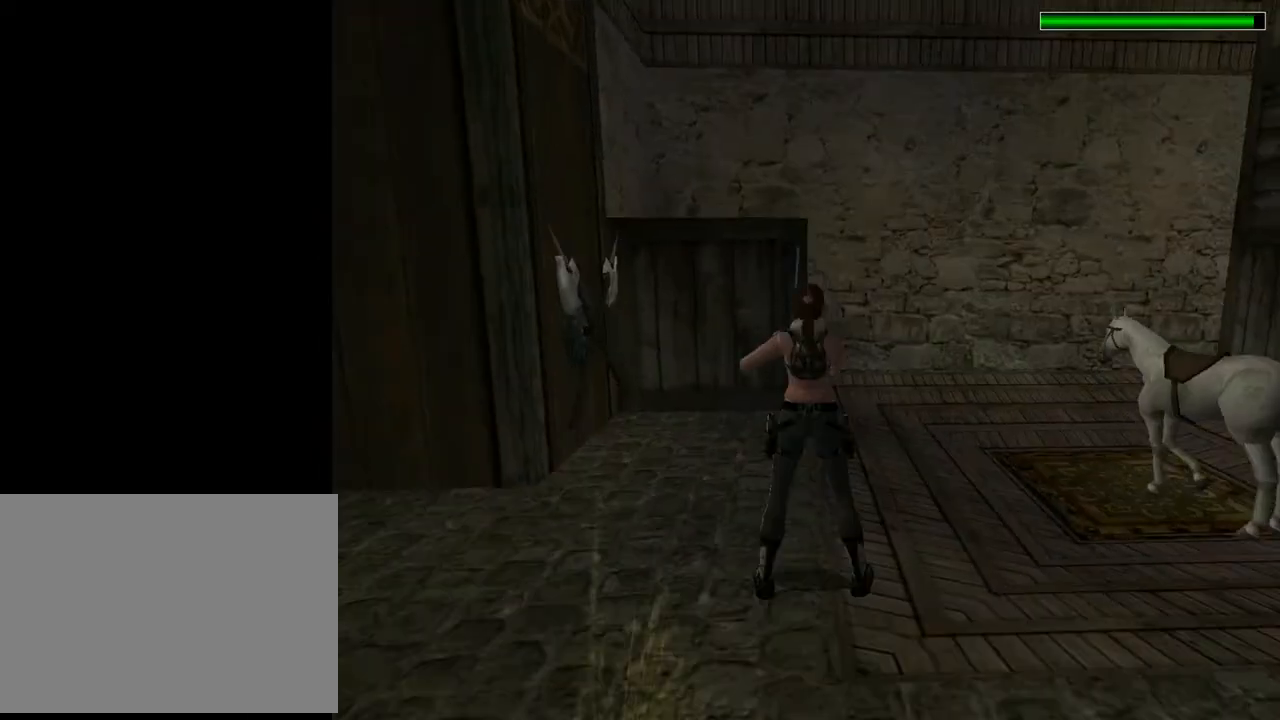
{"buttons": ["DPAD_LEFT"], "left_stick": "center", "right_stick": "center", "events": [[33, "TRIANGLE", "up"], [367, "DPAD_LEFT", "down"]]}
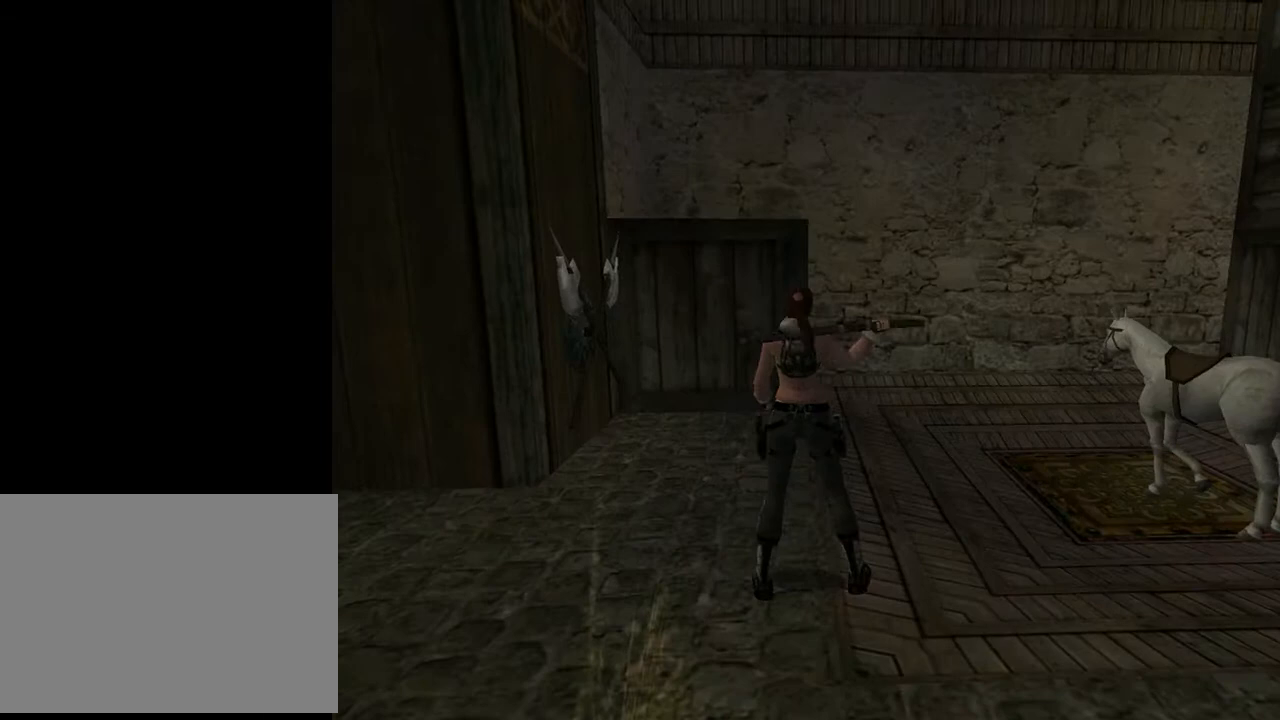
{"buttons": ["DPAD_DOWN"], "left_stick": "center", "right_stick": "center", "events": [[467, "DPAD_DOWN", "down"], [467, "DPAD_LEFT", "up"]]}
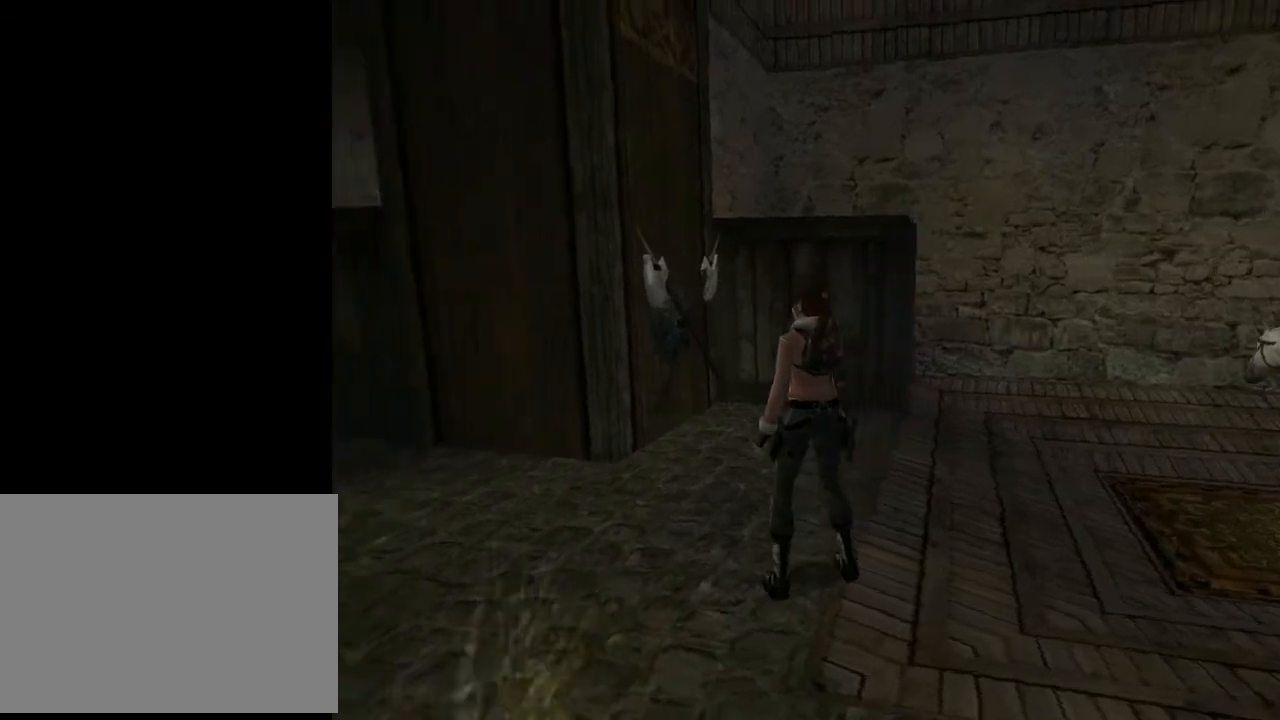
{"buttons": ["DPAD_DOWN", "DPAD_LEFT"], "left_stick": "center", "right_stick": "center", "events": [[200, "DPAD_LEFT", "down"]]}
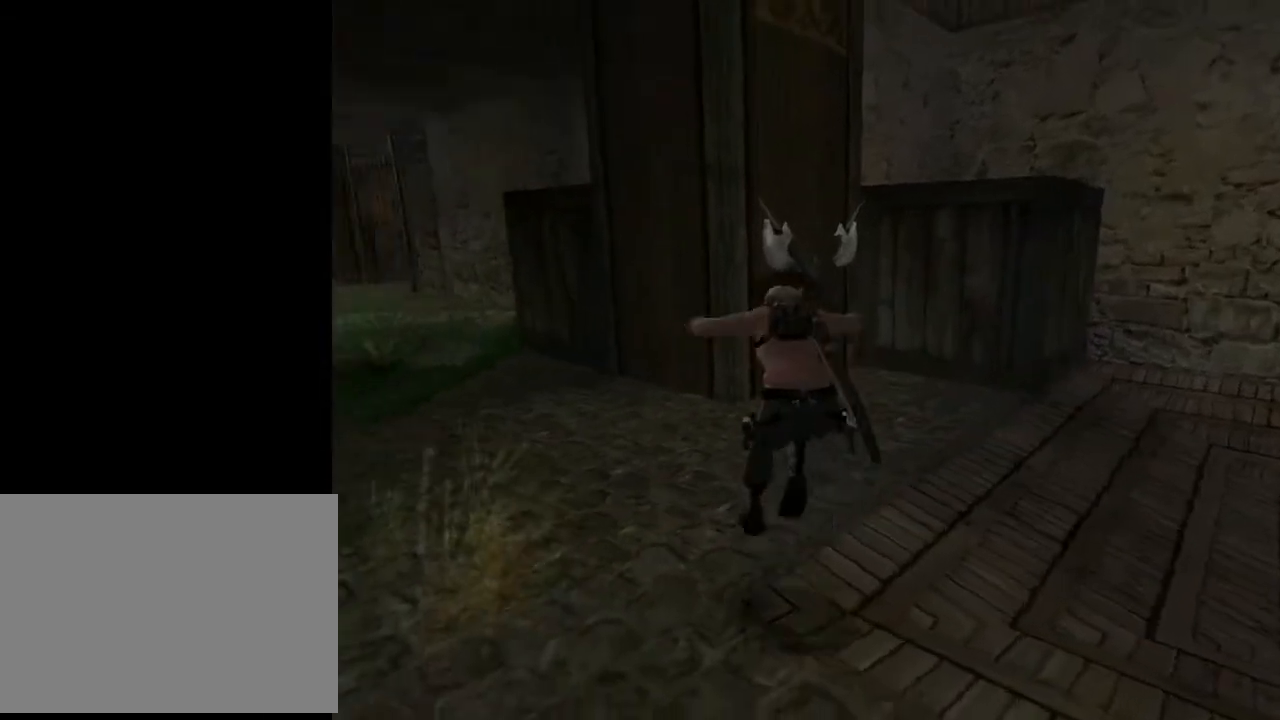
{"buttons": ["L2", "DPAD_DOWN"], "left_stick": "center", "right_stick": "center", "events": [[67, "DPAD_DOWN", "up"], [200, "DPAD_LEFT", "up"], [233, "L2", "down"], [433, "DPAD_DOWN", "down"]]}
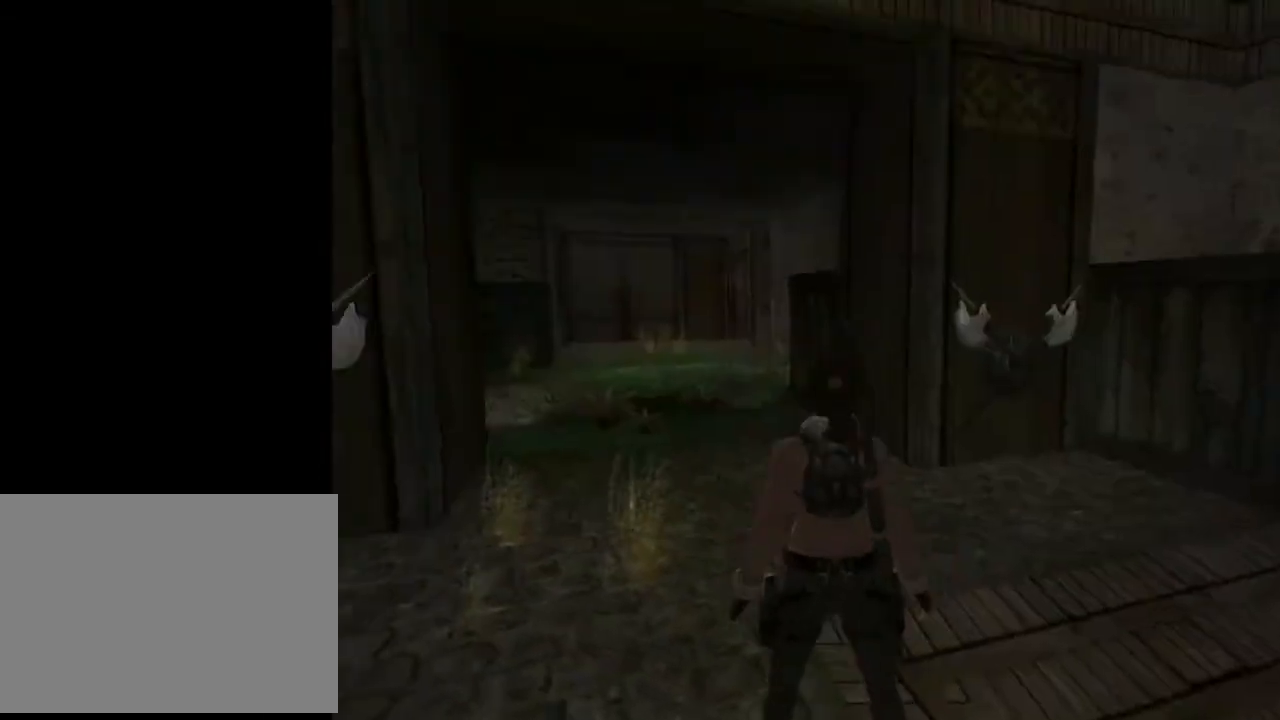
{"buttons": ["L2", "DPAD_DOWN"], "left_stick": "center", "right_stick": "center", "events": []}
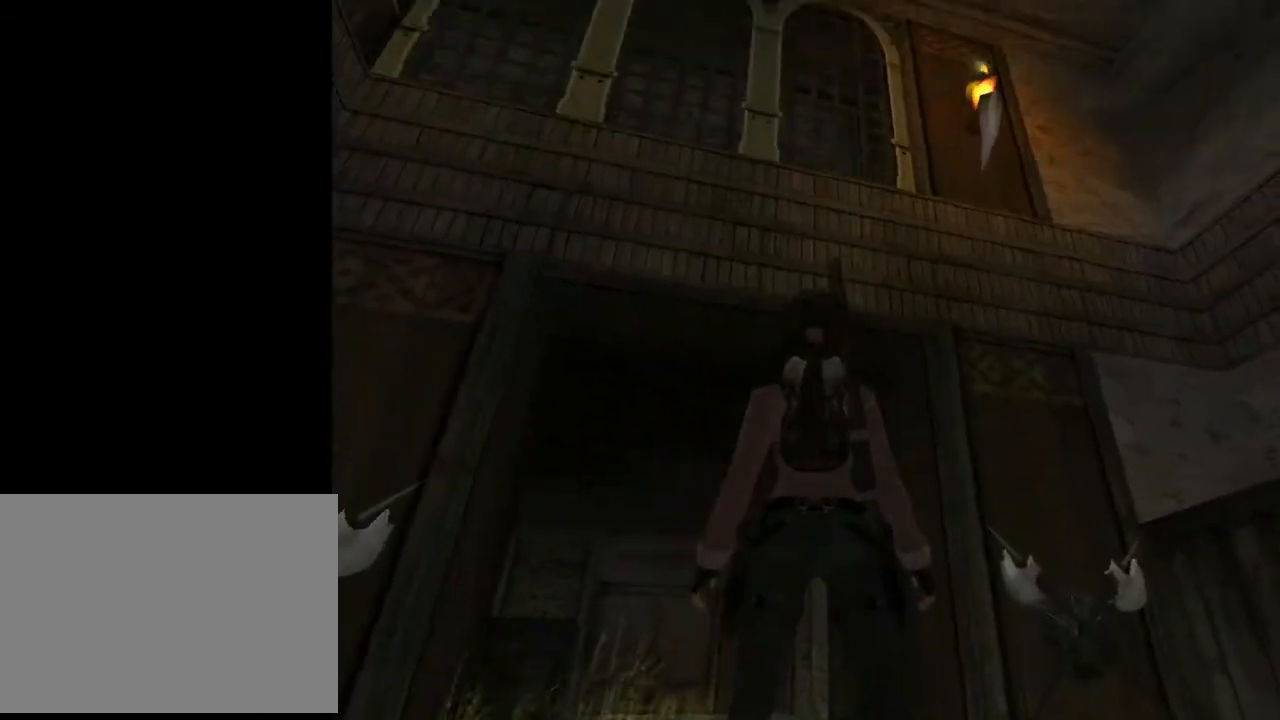
{"buttons": ["L2"], "left_stick": "center", "right_stick": "center", "events": [[67, "DPAD_DOWN", "up"]]}
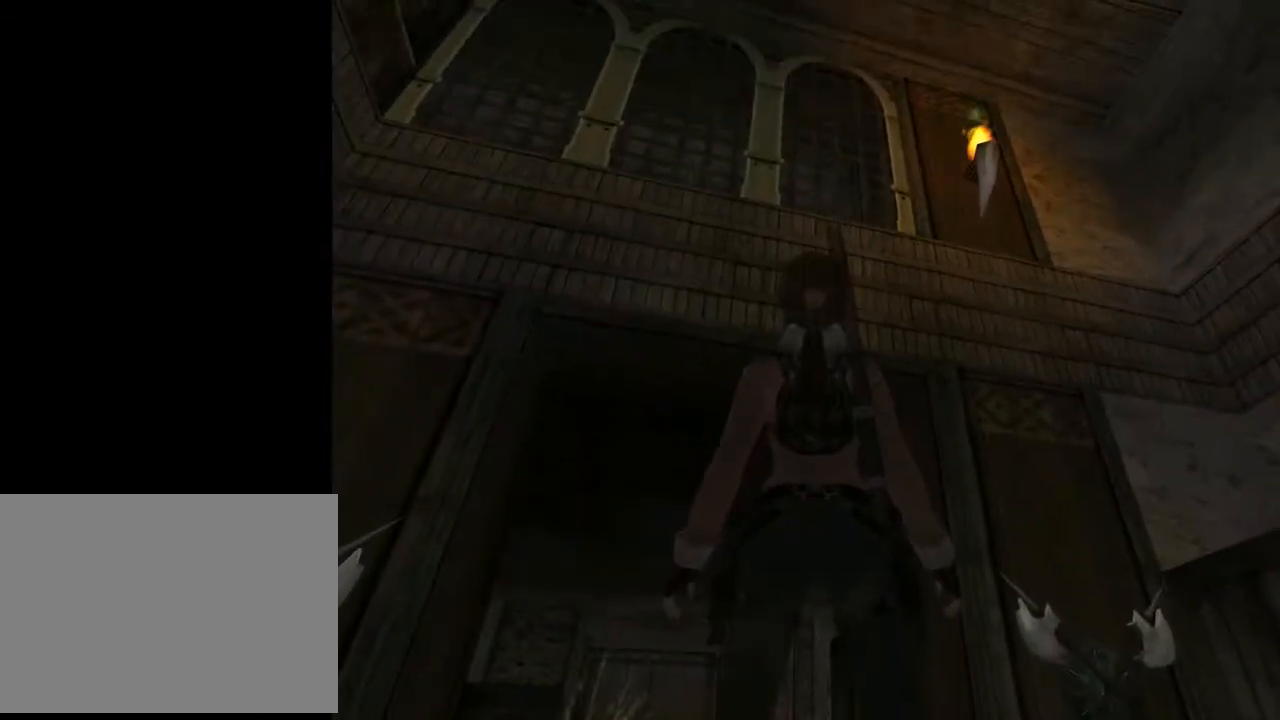
{"buttons": ["L2", "DPAD_LEFT"], "left_stick": "center", "right_stick": "center", "events": [[333, "DPAD_LEFT", "down"]]}
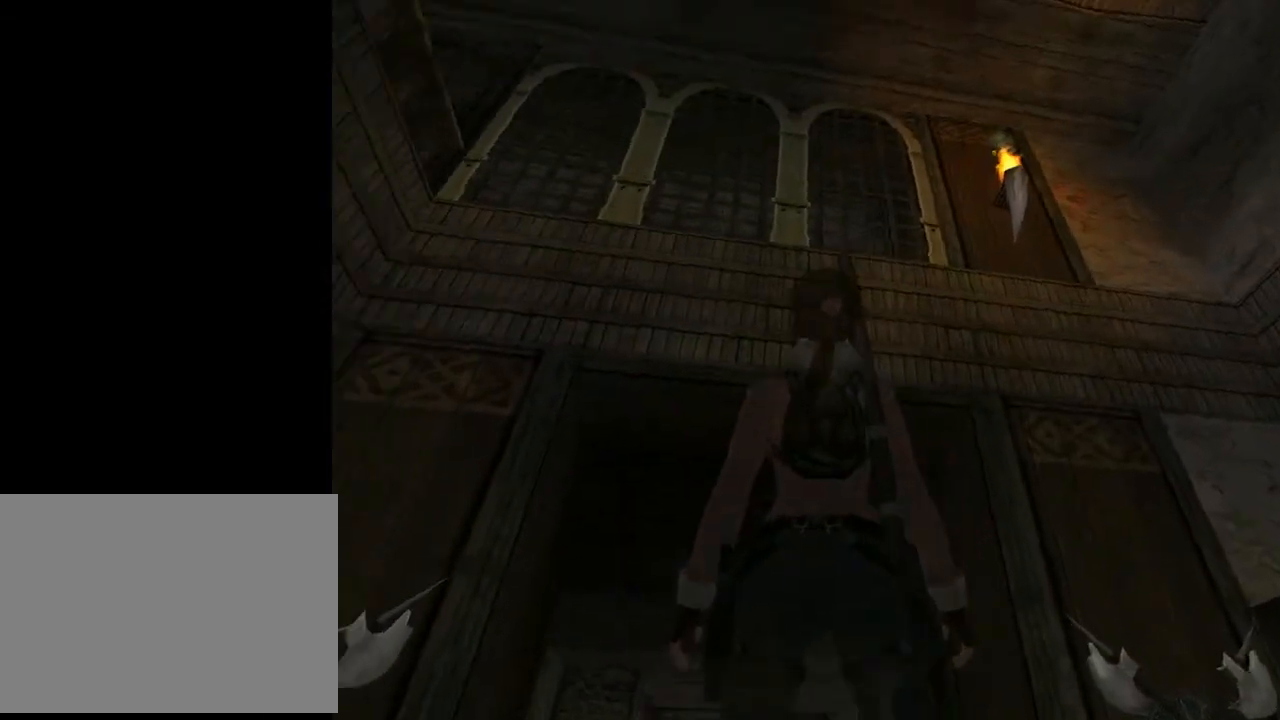
{"buttons": ["L2", "DPAD_LEFT"], "left_stick": "center", "right_stick": "center", "events": [[467, "DPAD_LEFT", "up"], [500, "DPAD_LEFT", "down"]]}
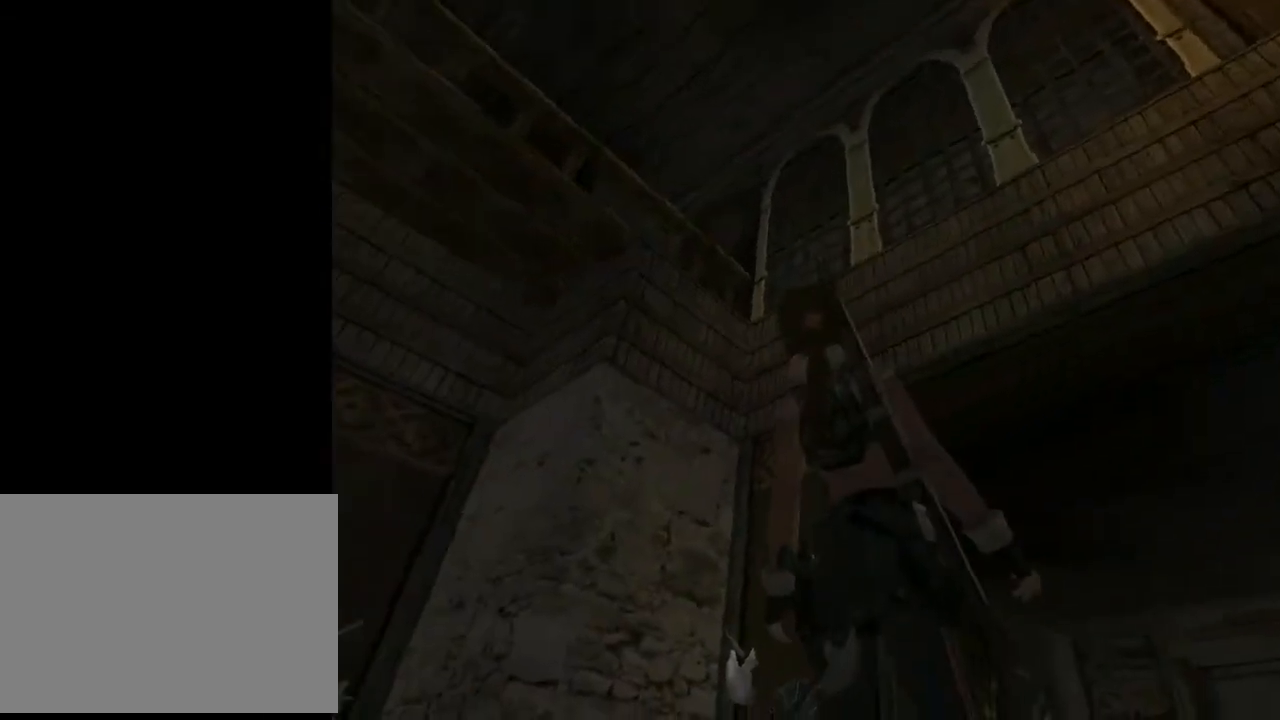
{"buttons": ["DPAD_DOWN"], "left_stick": "center", "right_stick": "center", "events": [[200, "DPAD_LEFT", "up"], [333, "L2", "up"], [433, "DPAD_DOWN", "down"]]}
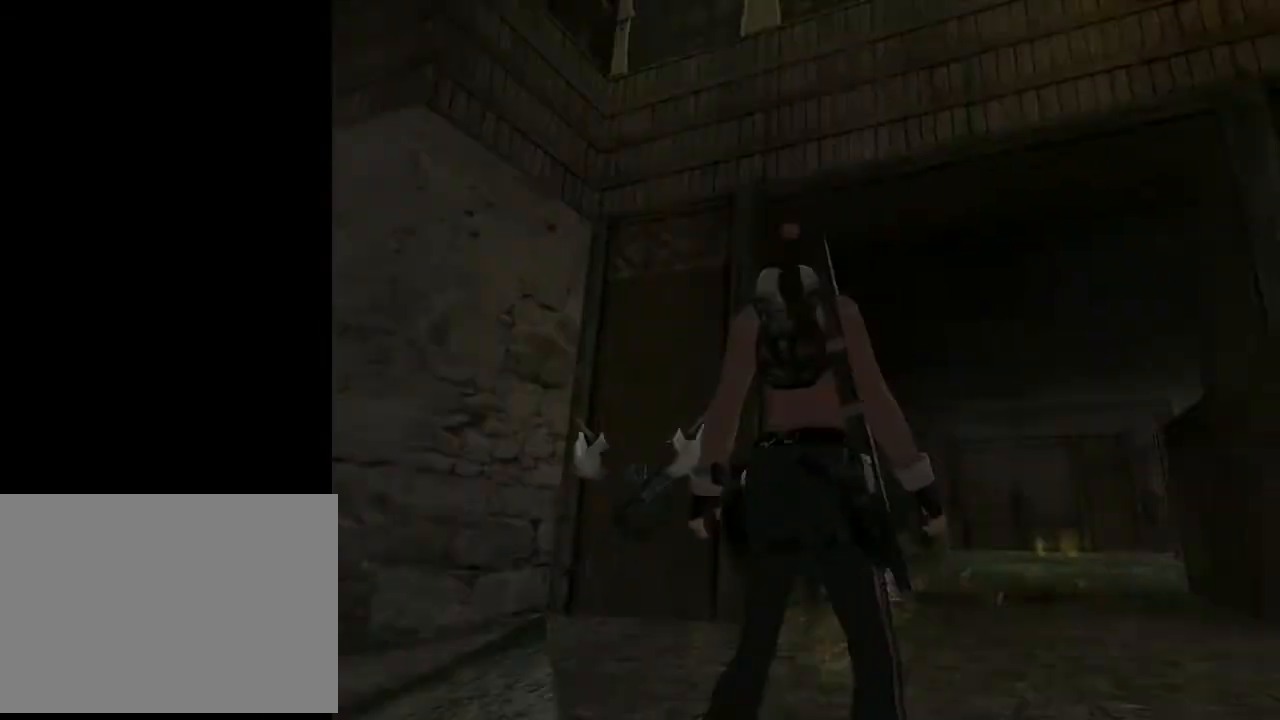
{"buttons": ["DPAD_DOWN", "DPAD_RIGHT"], "left_stick": "center", "right_stick": "center", "events": [[367, "DPAD_RIGHT", "down"]]}
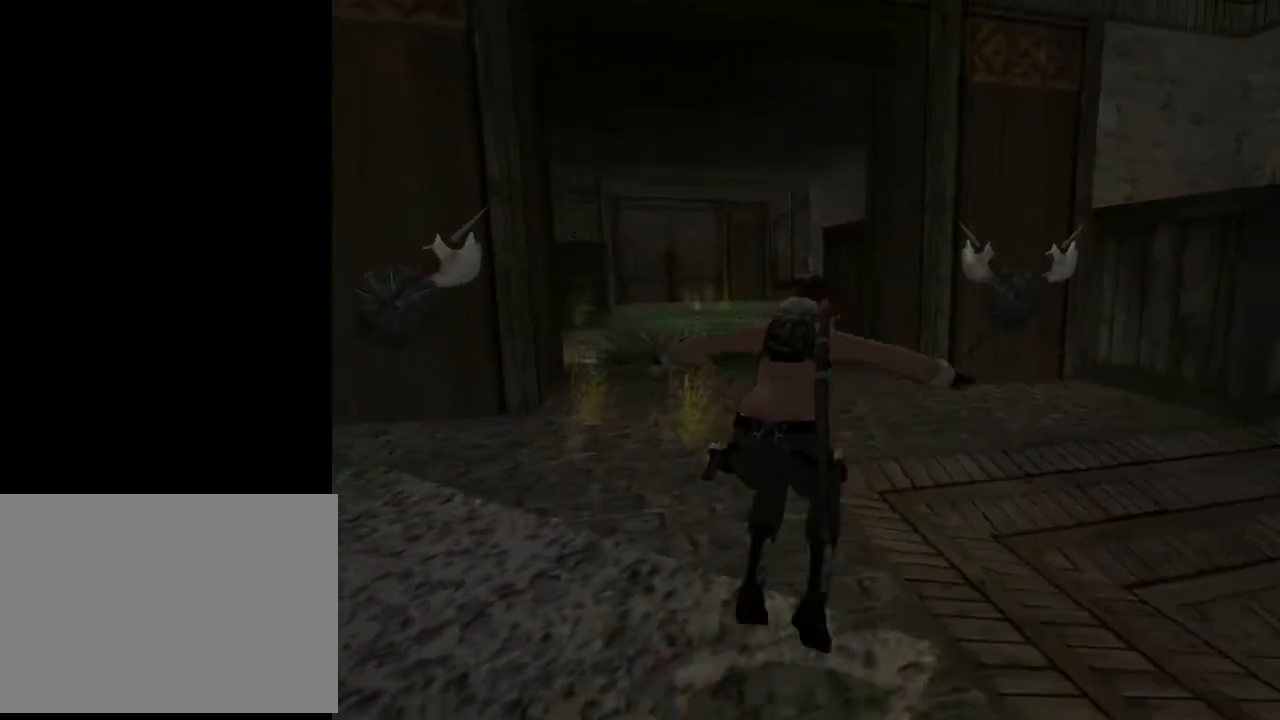
{"buttons": ["L2", "DPAD_DOWN"], "left_stick": "center", "right_stick": "center", "events": [[133, "DPAD_DOWN", "up"], [133, "DPAD_RIGHT", "up"], [200, "L2", "down"], [467, "DPAD_DOWN", "down"]]}
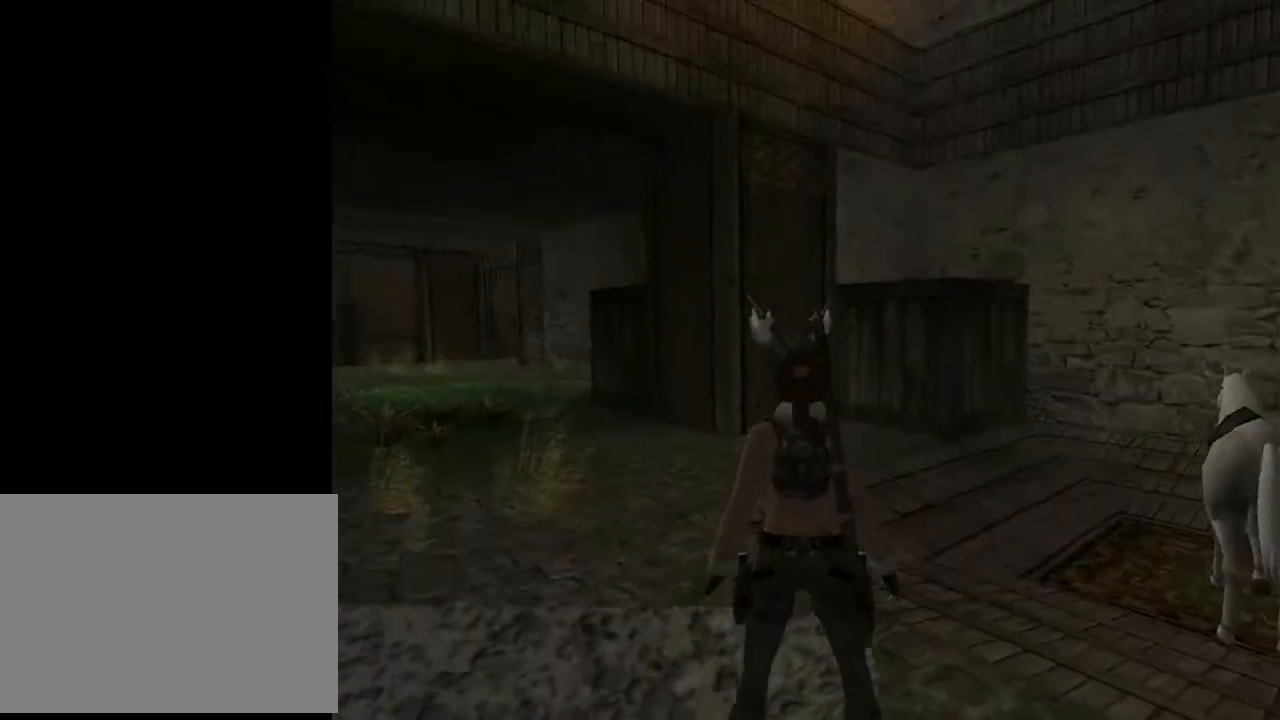
{"buttons": ["L2"], "left_stick": "center", "right_stick": "center", "events": [[300, "DPAD_DOWN", "up"]]}